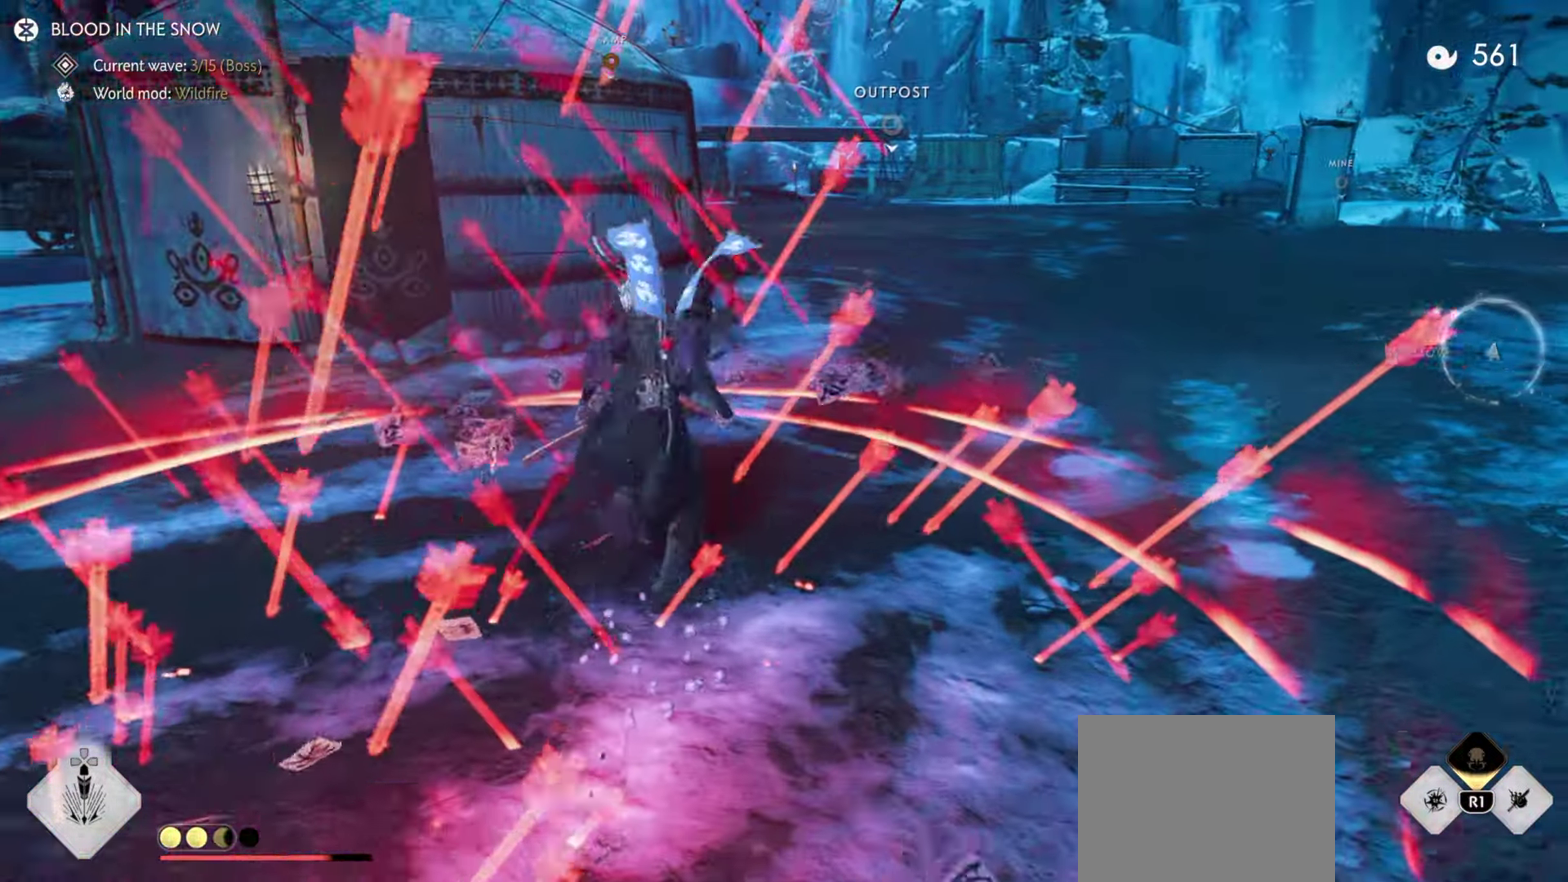
Gameplay with a controller (PlayStation layout); each line is a JSON object with the inputs held at the frame after it (dt_ms = milliseconds from this image to that frame). "events" lists button and stick changes between this image and that frame as [ms after this image, input, new state], when the widget could be followed in between. Not read: TOUCHPAD.
{"dt_ms": 600, "buttons": ["L3"], "left_stick": "up-right", "right_stick": "center"}
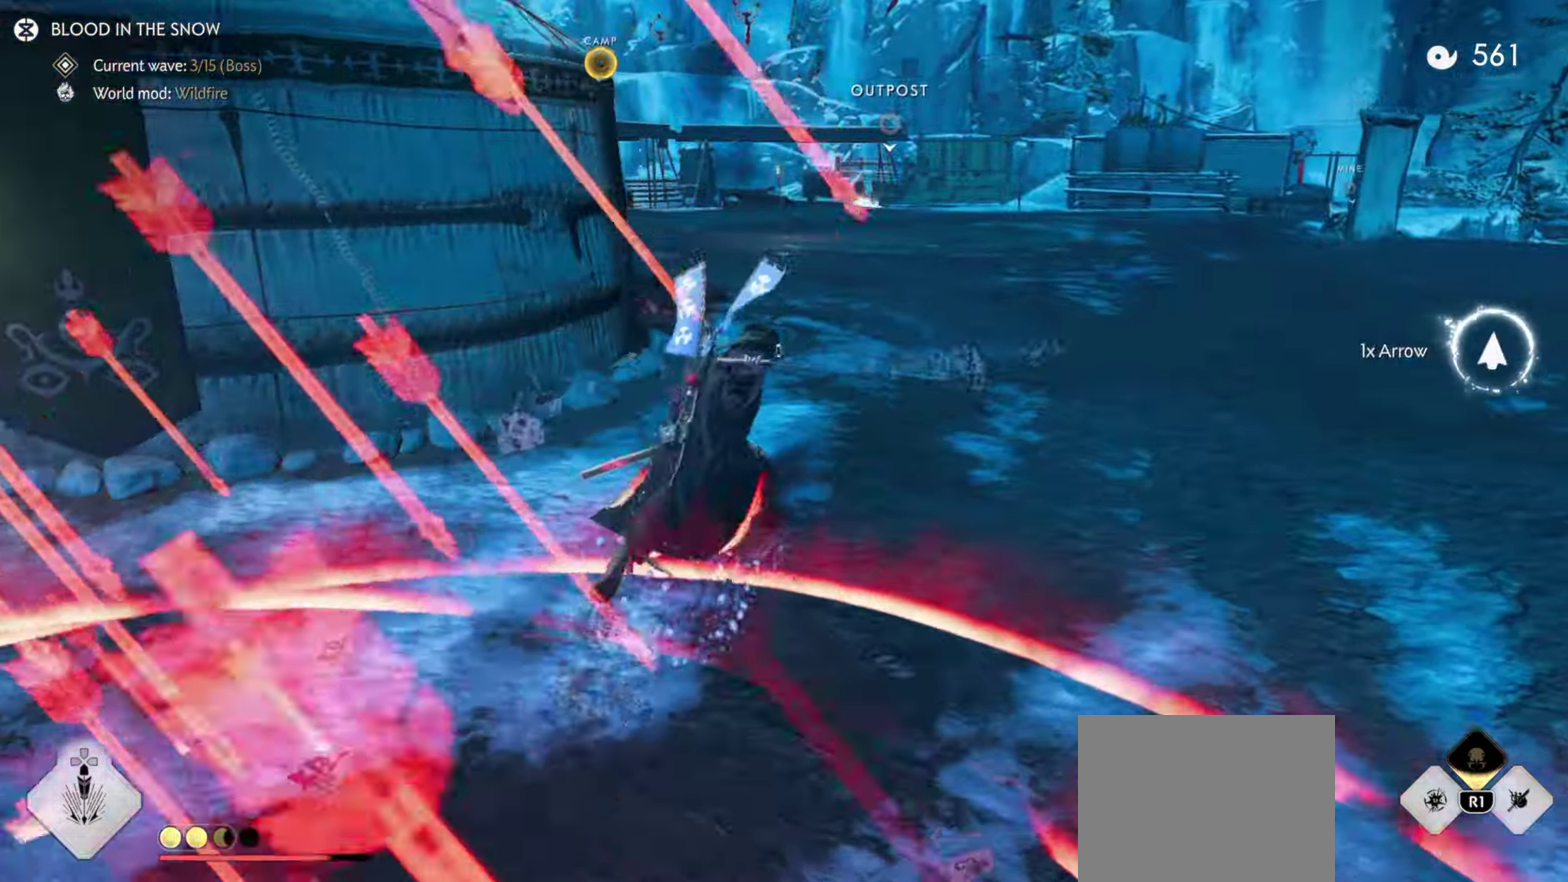
{"dt_ms": 300, "buttons": ["CIRCLE"], "left_stick": "up", "right_stick": "center"}
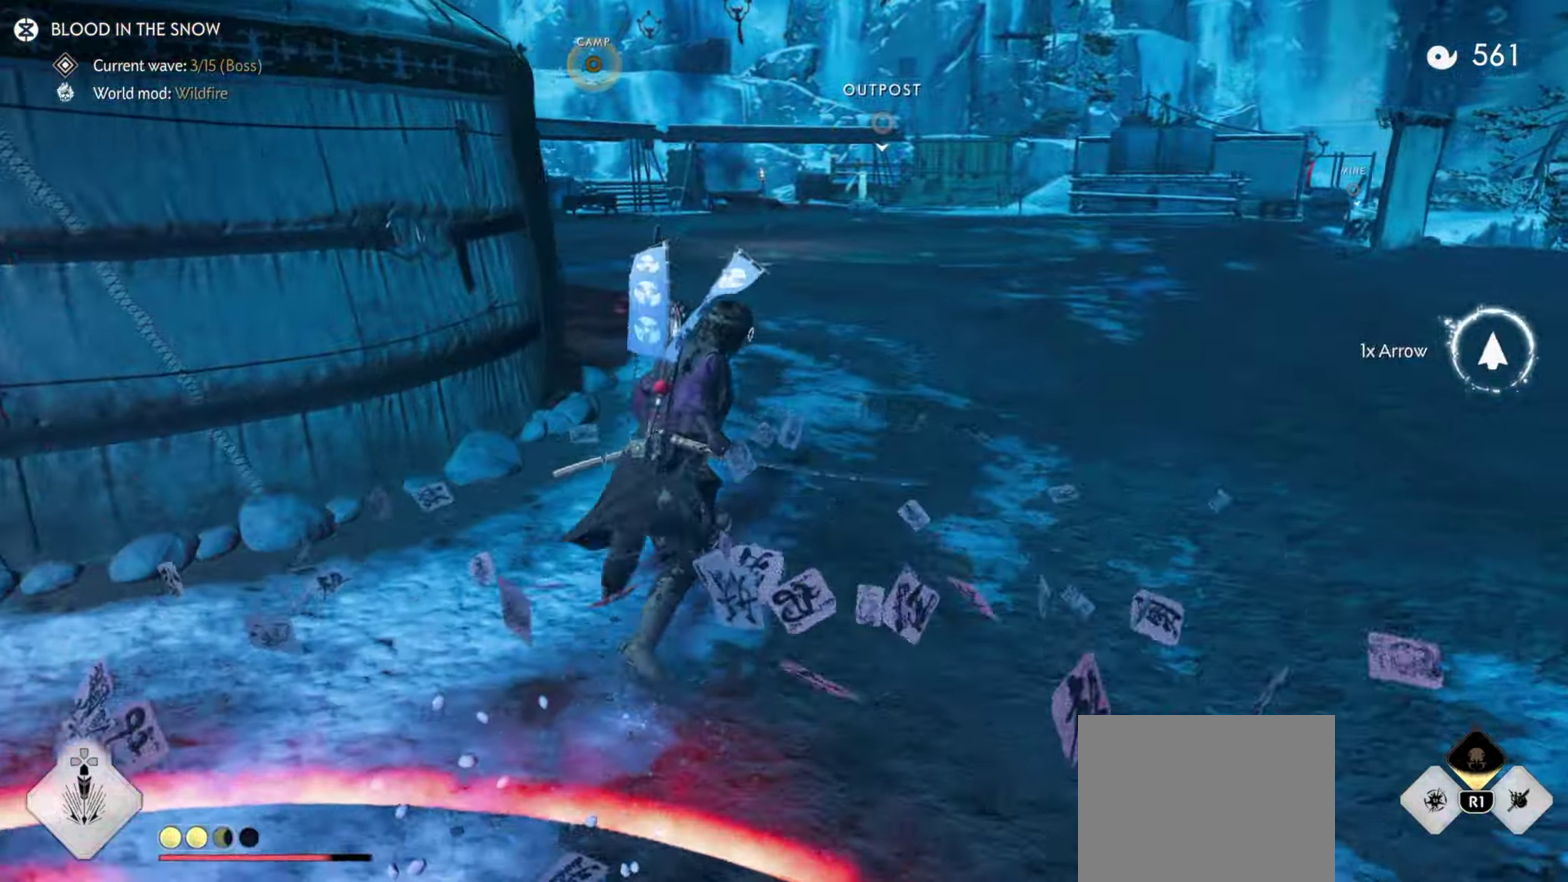
{"dt_ms": 700, "buttons": ["L3"], "left_stick": "up-right", "right_stick": "center"}
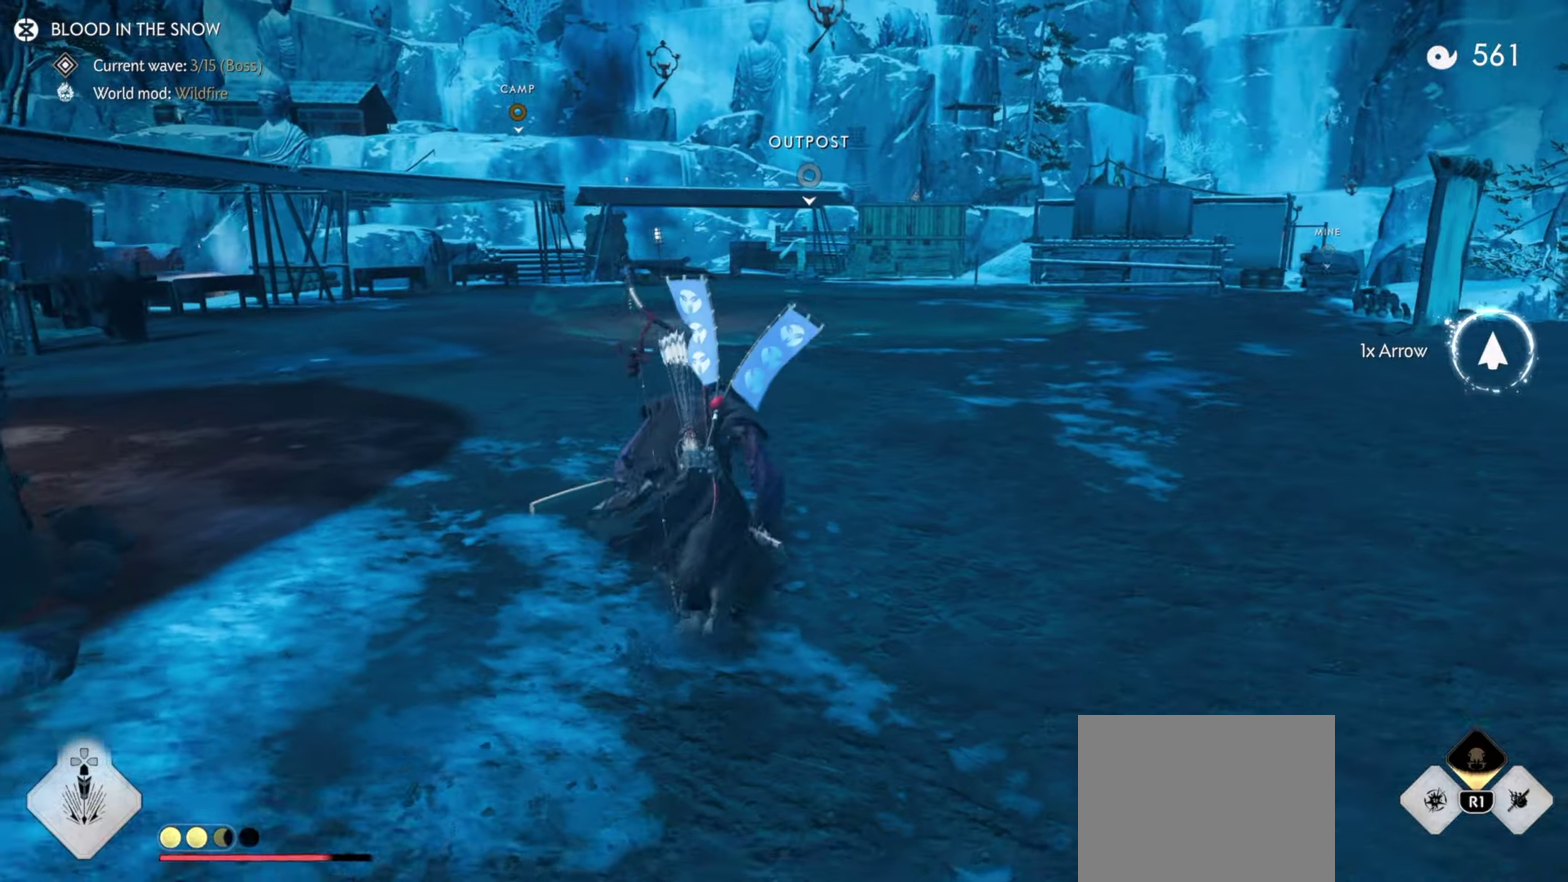
{"dt_ms": 400, "buttons": ["CIRCLE"], "left_stick": "up", "right_stick": "center"}
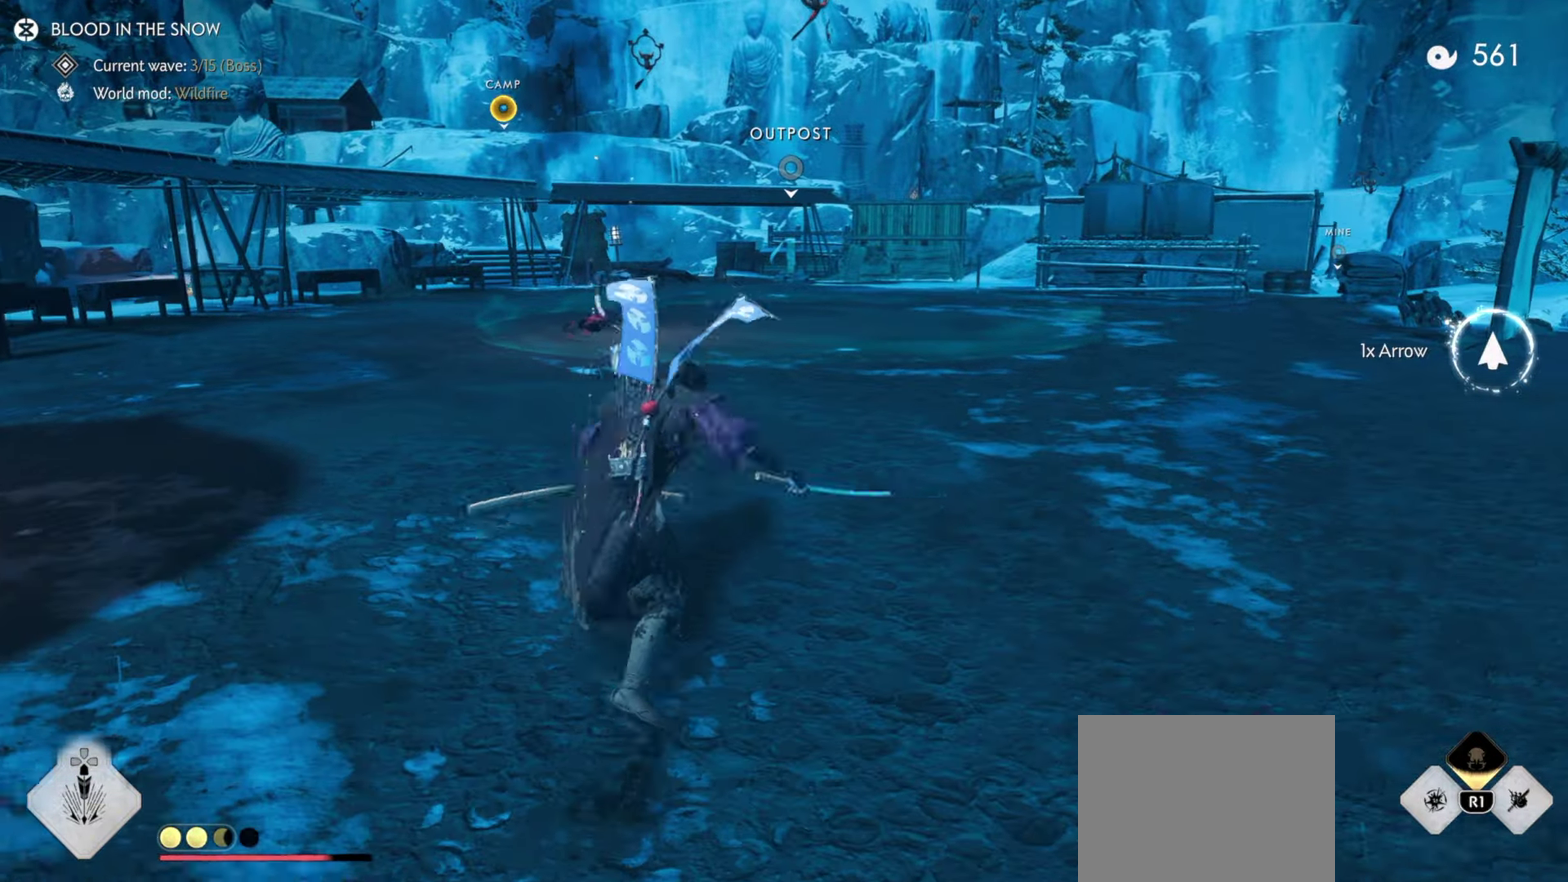
{"dt_ms": 600, "buttons": [], "left_stick": "up", "right_stick": "center", "events": [[84, "CIRCLE", "up"], [234, "right_stick", "up"], [350, "right_stick", "center"]]}
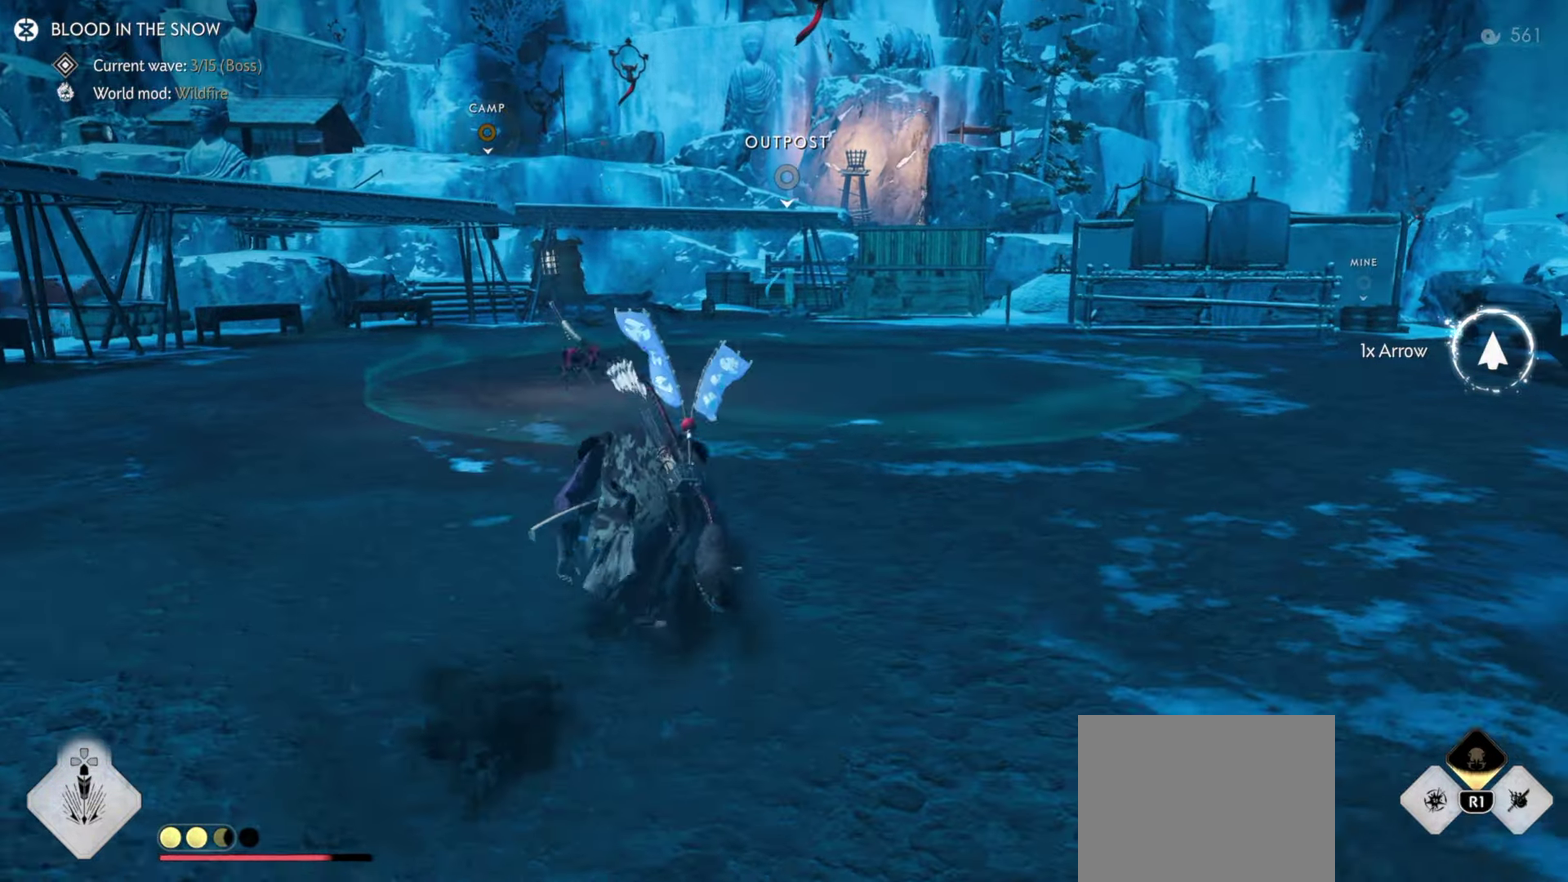
{"dt_ms": 400, "buttons": [], "left_stick": "up", "right_stick": "center", "events": [[34, "left_stick", "center"], [150, "left_stick", "up"], [234, "CIRCLE", "down"], [317, "CIRCLE", "up"]]}
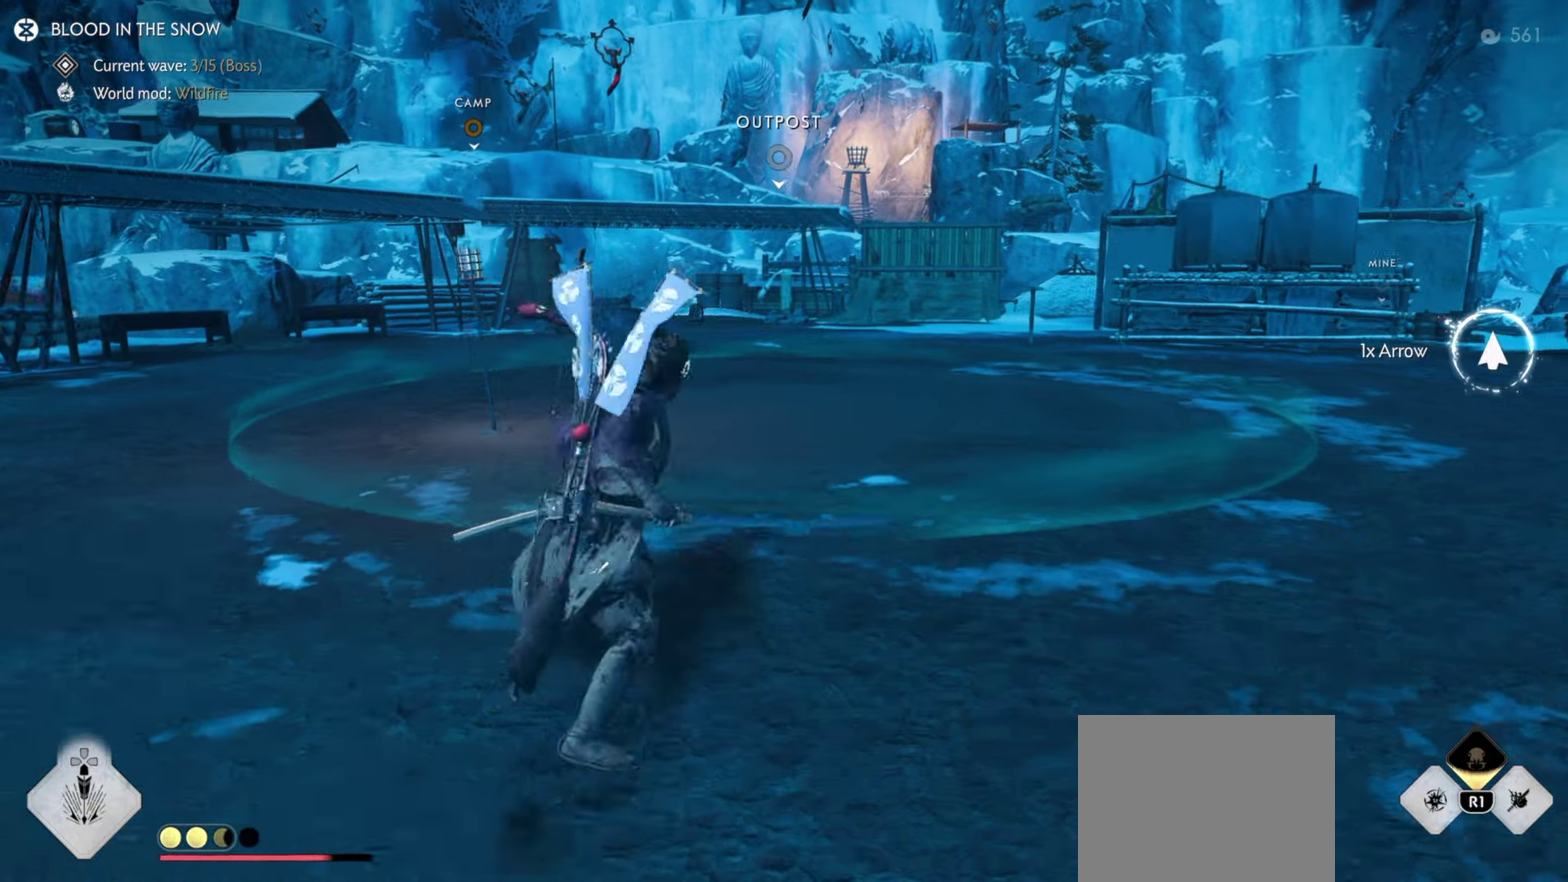
{"dt_ms": 600, "buttons": [], "left_stick": "up-right", "right_stick": "center", "events": [[67, "CIRCLE", "down"], [134, "CIRCLE", "up"], [400, "left_stick", "up-right"]]}
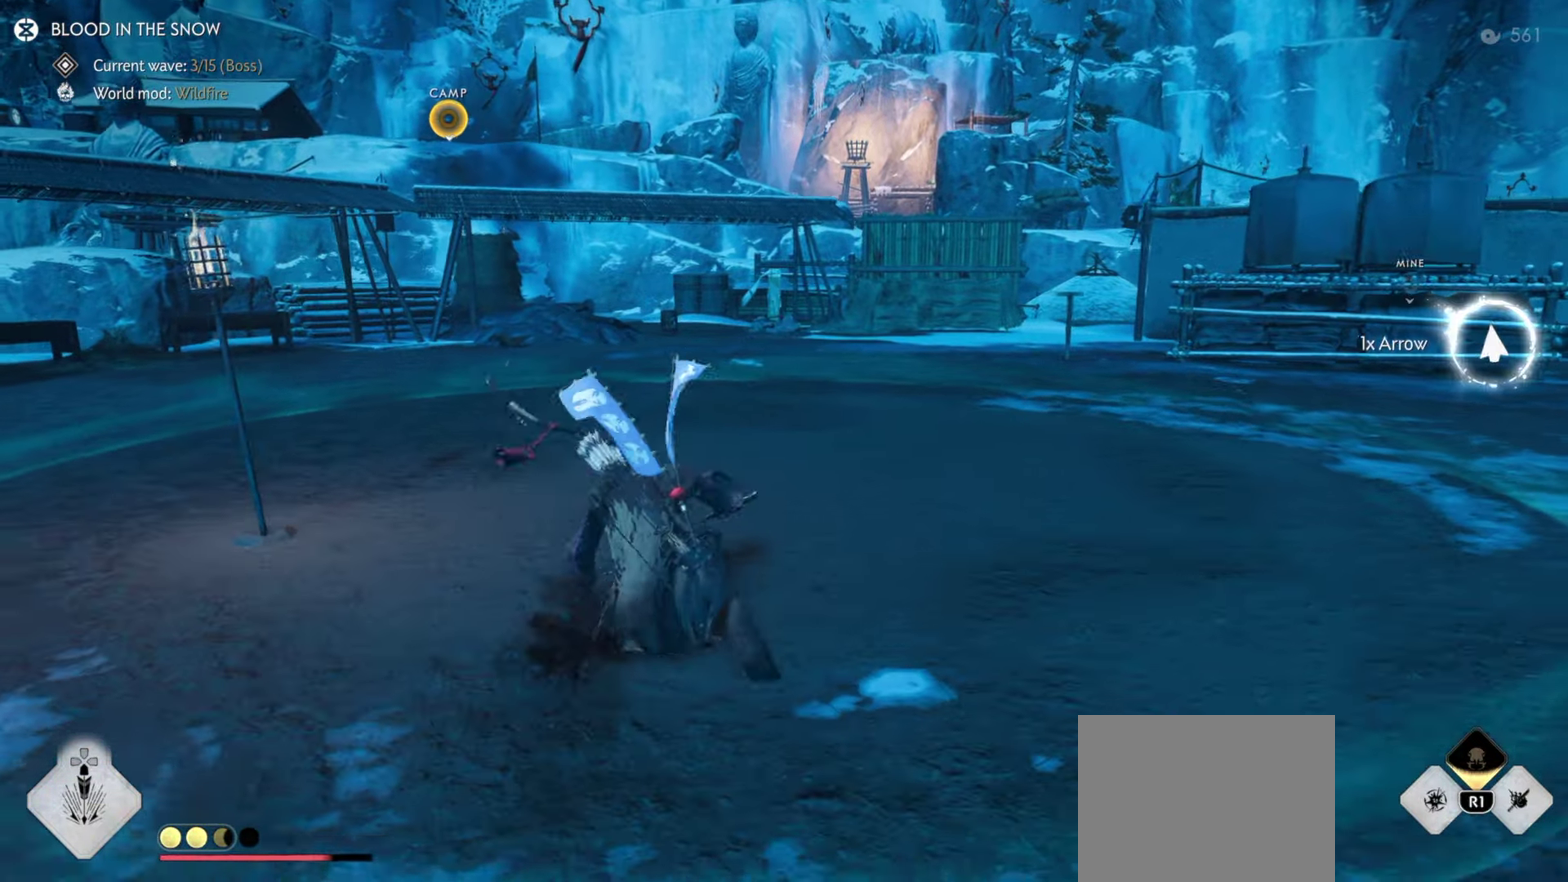
{"dt_ms": 400, "buttons": [], "left_stick": "up-right", "right_stick": "center", "events": [[217, "left_stick", "center"], [334, "left_stick", "up"], [384, "left_stick", "up-right"]]}
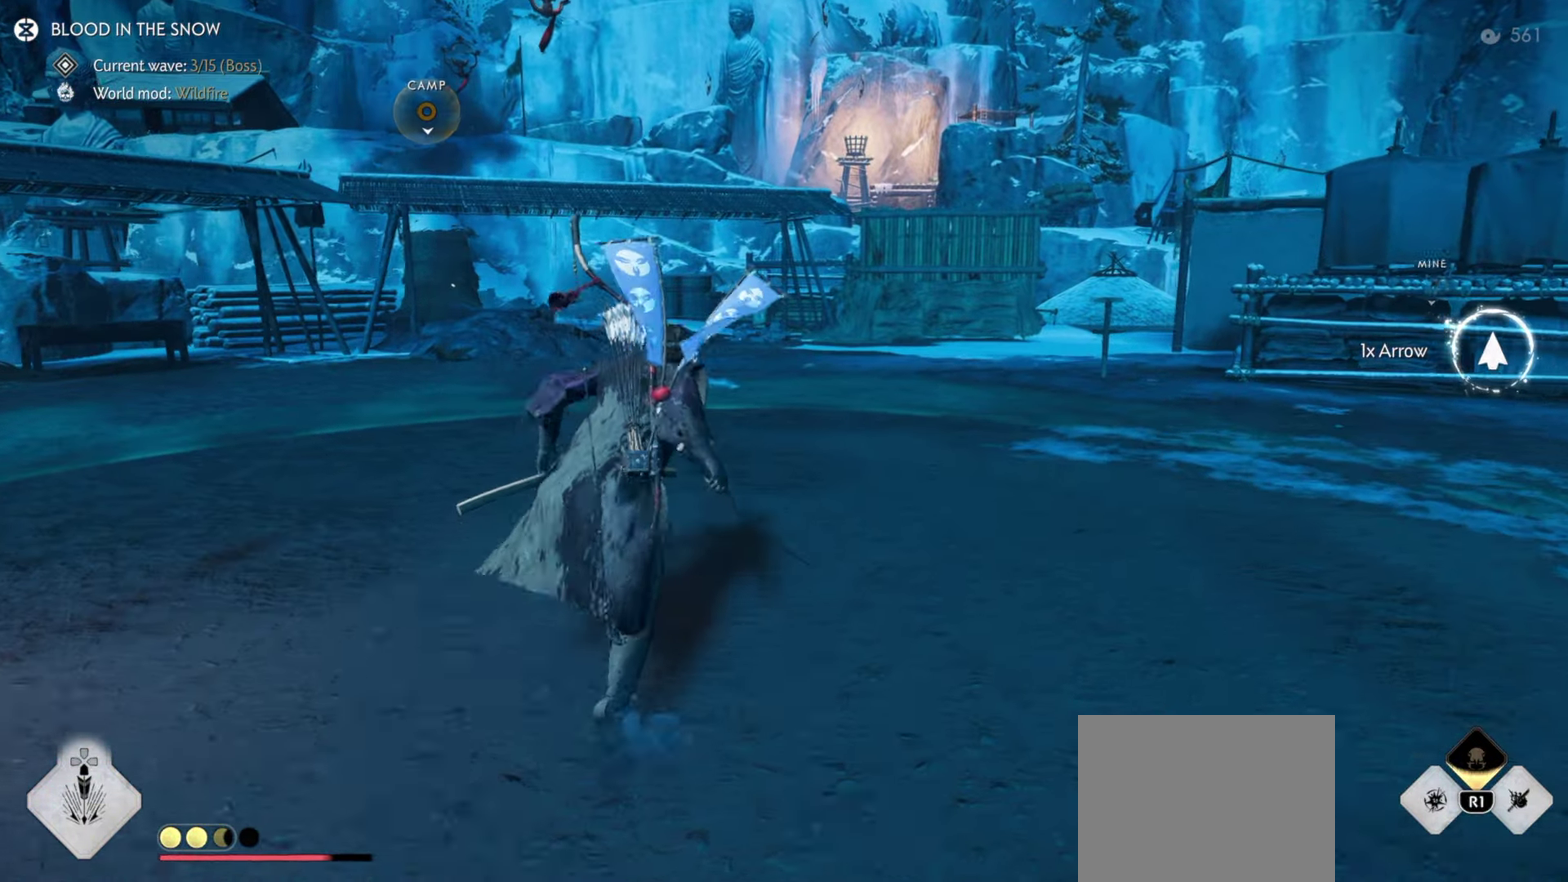
{"dt_ms": 600, "buttons": [], "left_stick": "up", "right_stick": "center", "events": [[567, "left_stick", "up"]]}
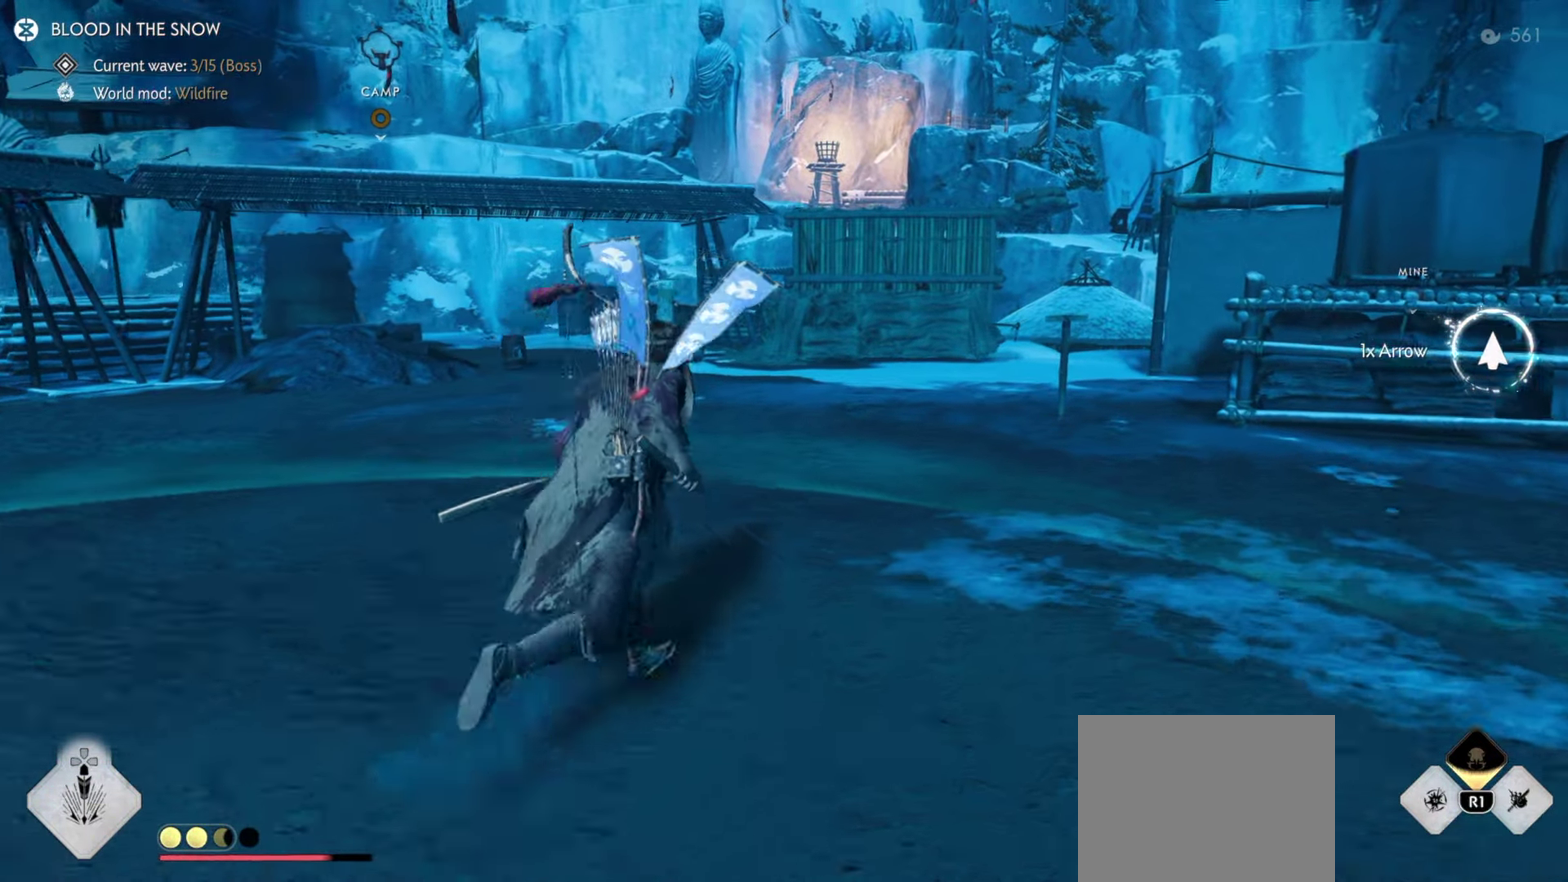
{"dt_ms": 500, "buttons": [], "left_stick": "up", "right_stick": "center", "events": []}
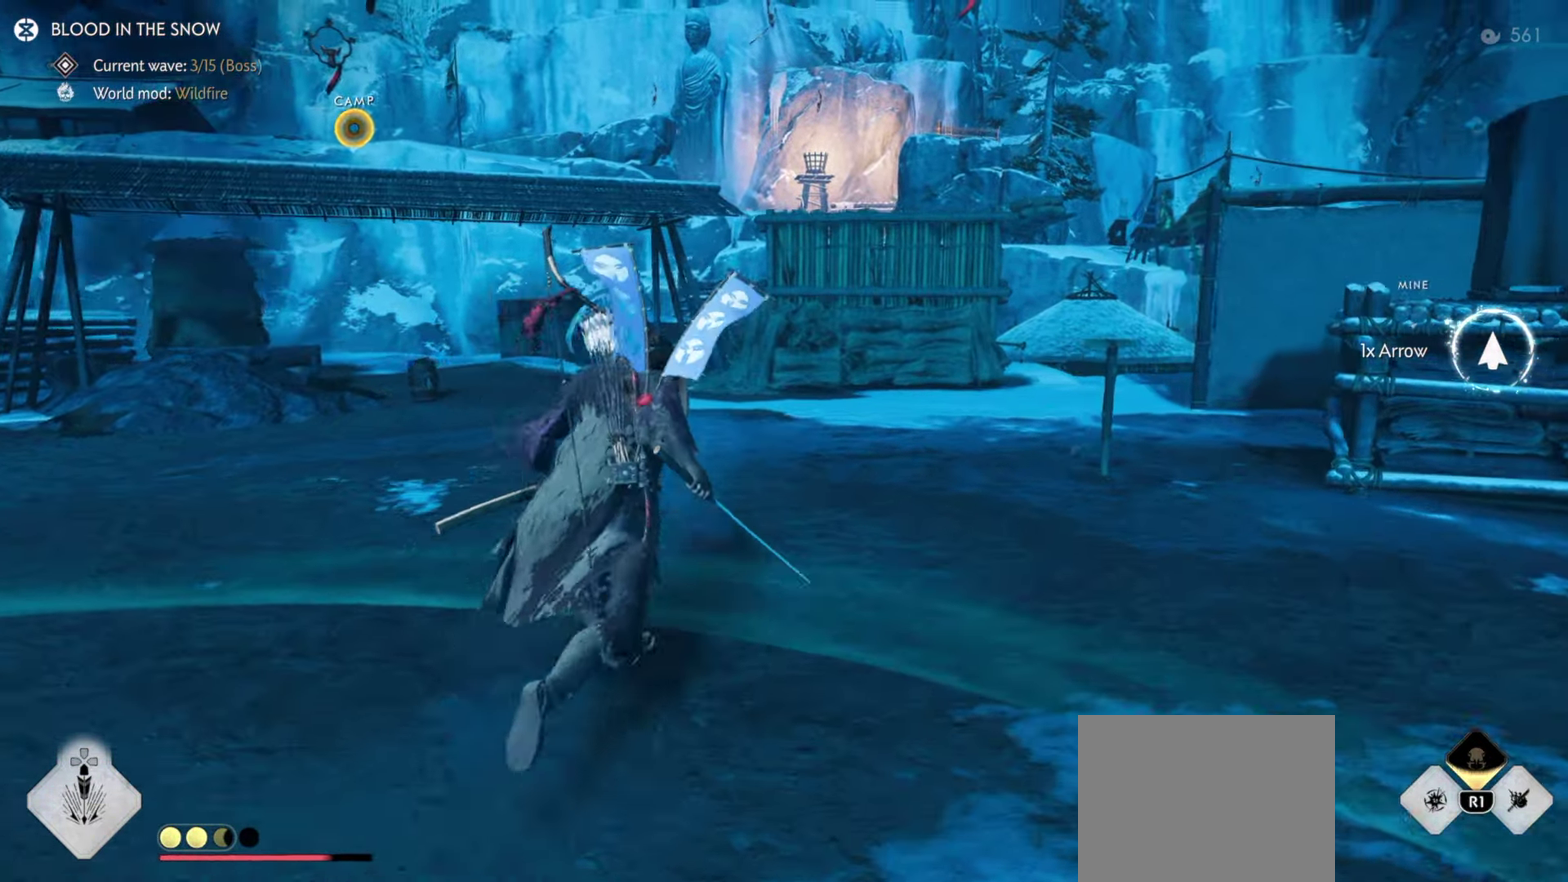
{"dt_ms": 300, "buttons": [], "left_stick": "up-right", "right_stick": "left", "events": [[33, "left_stick", "up-right"], [216, "right_stick", "left"]]}
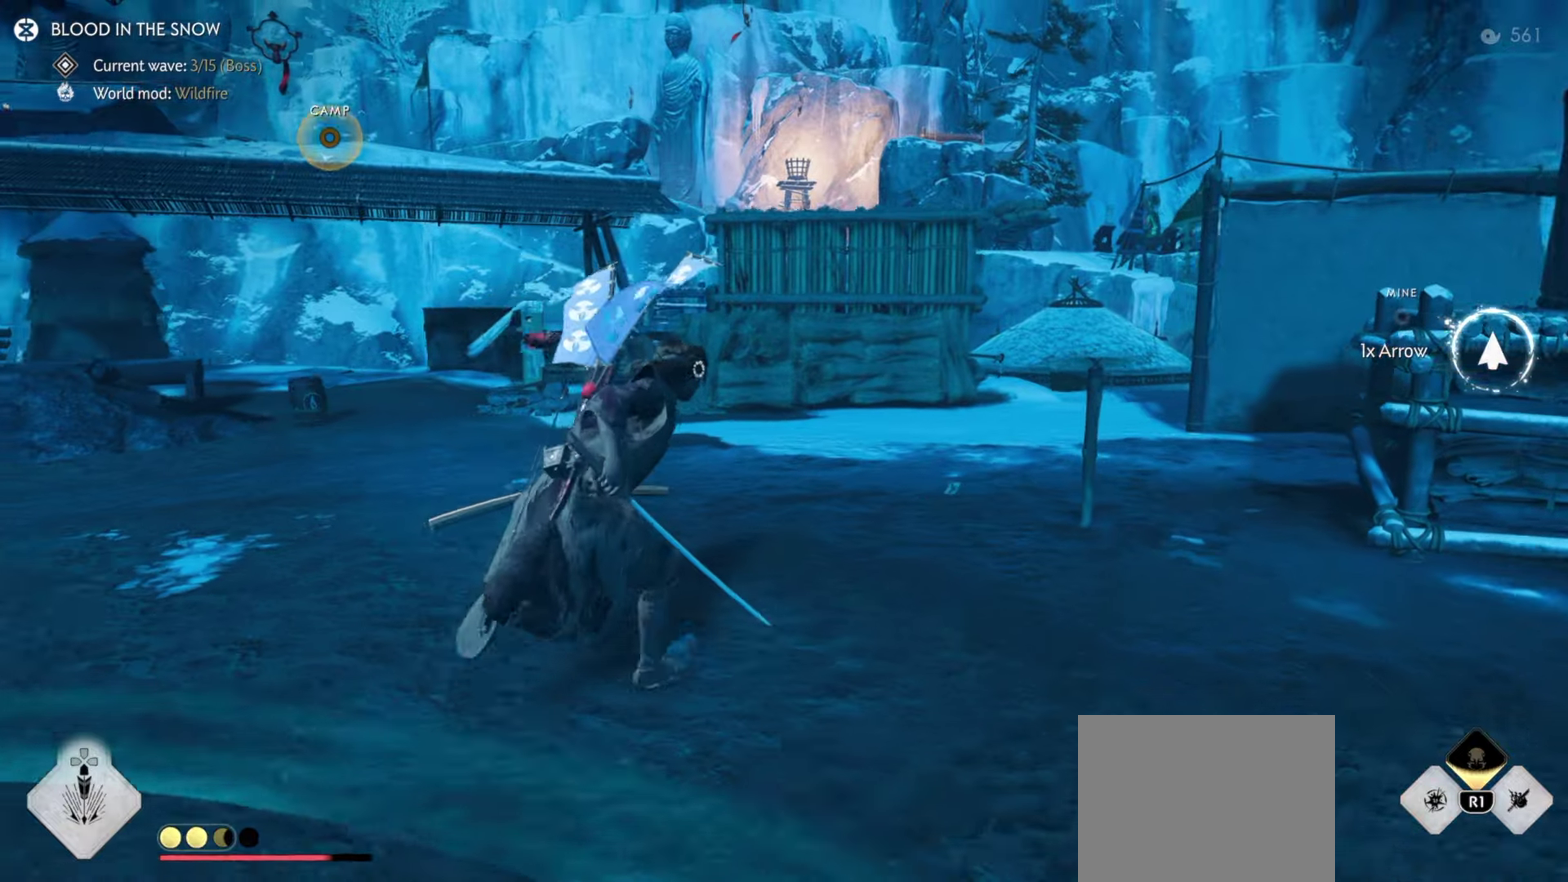
{"dt_ms": 700, "buttons": [], "left_stick": "up", "right_stick": "center", "events": [[16, "right_stick", "center"], [333, "left_stick", "up"]]}
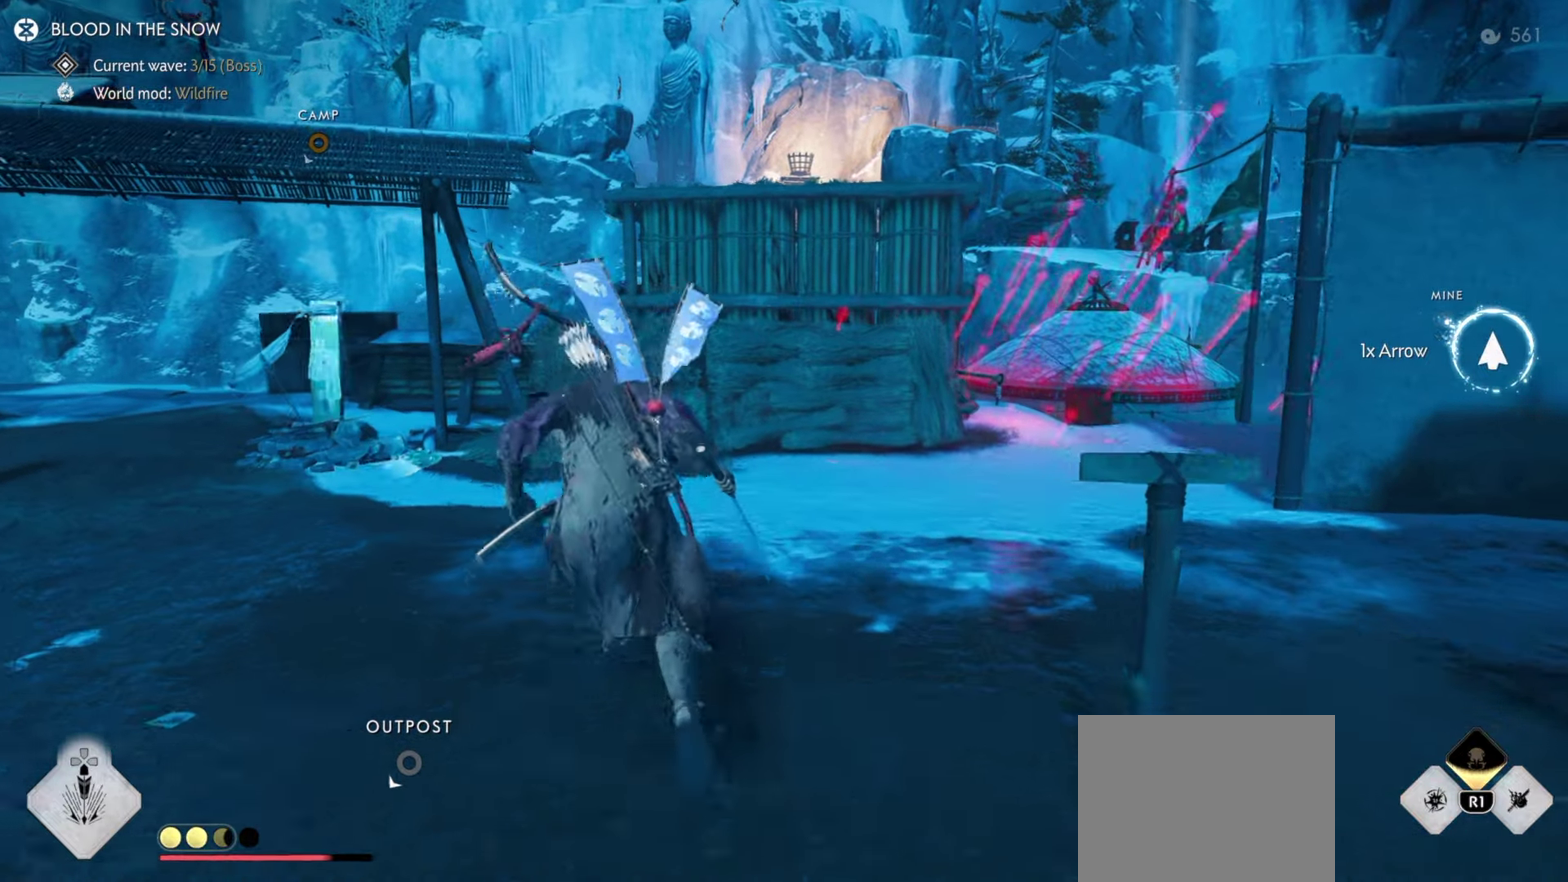
{"dt_ms": 700, "buttons": [], "left_stick": "up-left", "right_stick": "center", "events": [[16, "left_stick", "up-left"], [100, "left_stick", "up"], [266, "left_stick", "up-left"], [266, "right_stick", "left"], [500, "left_stick", "center"], [566, "right_stick", "center"], [666, "left_stick", "up-left"]]}
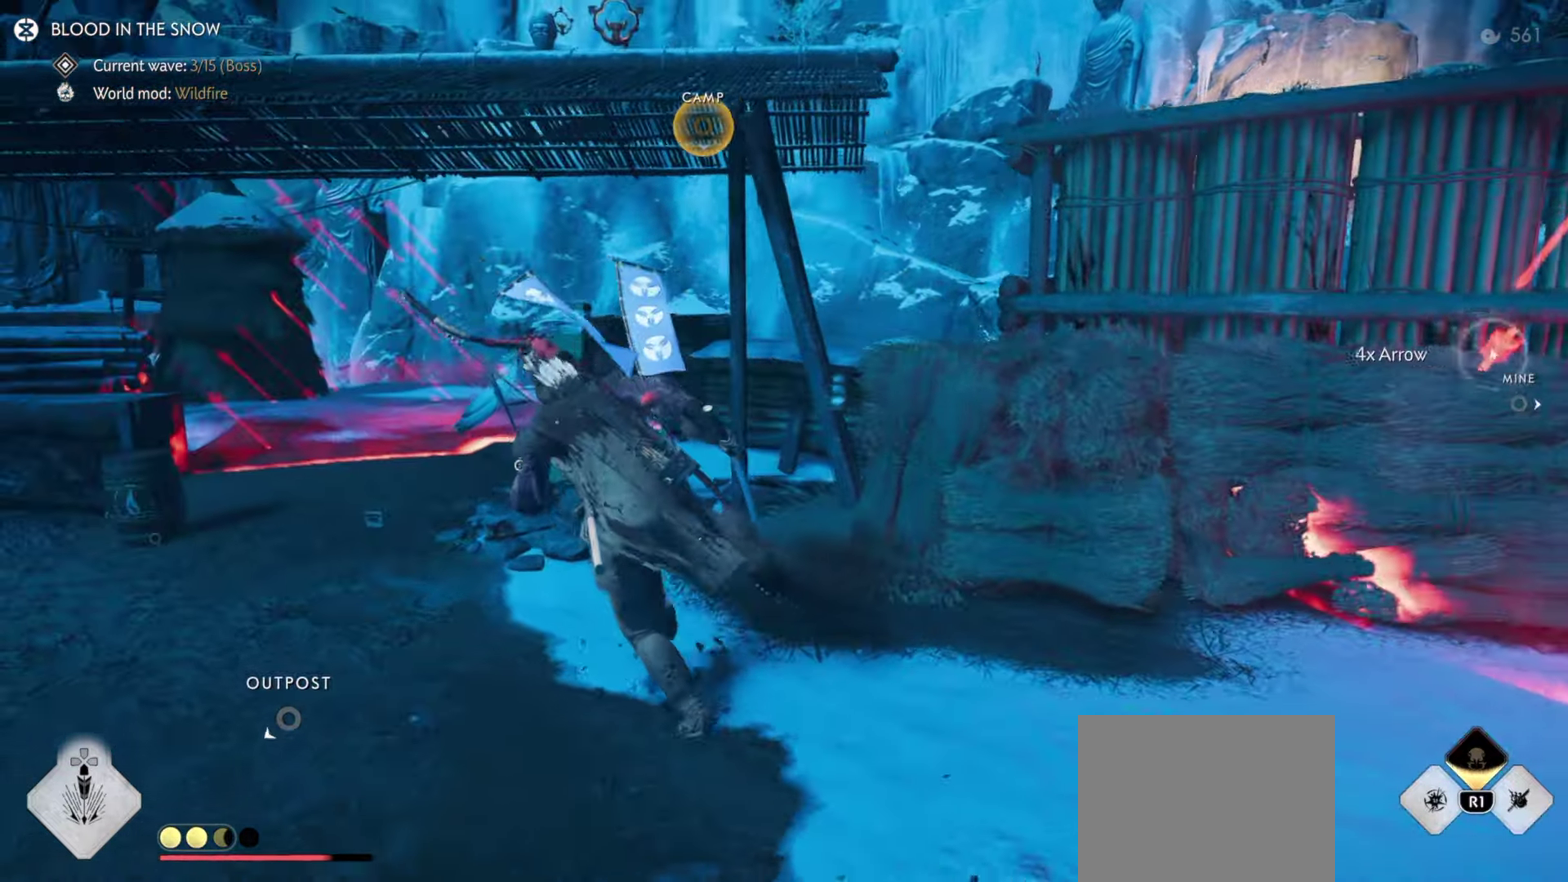
{"dt_ms": 300, "buttons": [], "left_stick": "up", "right_stick": "down-right", "events": [[216, "left_stick", "up"], [250, "right_stick", "down-right"]]}
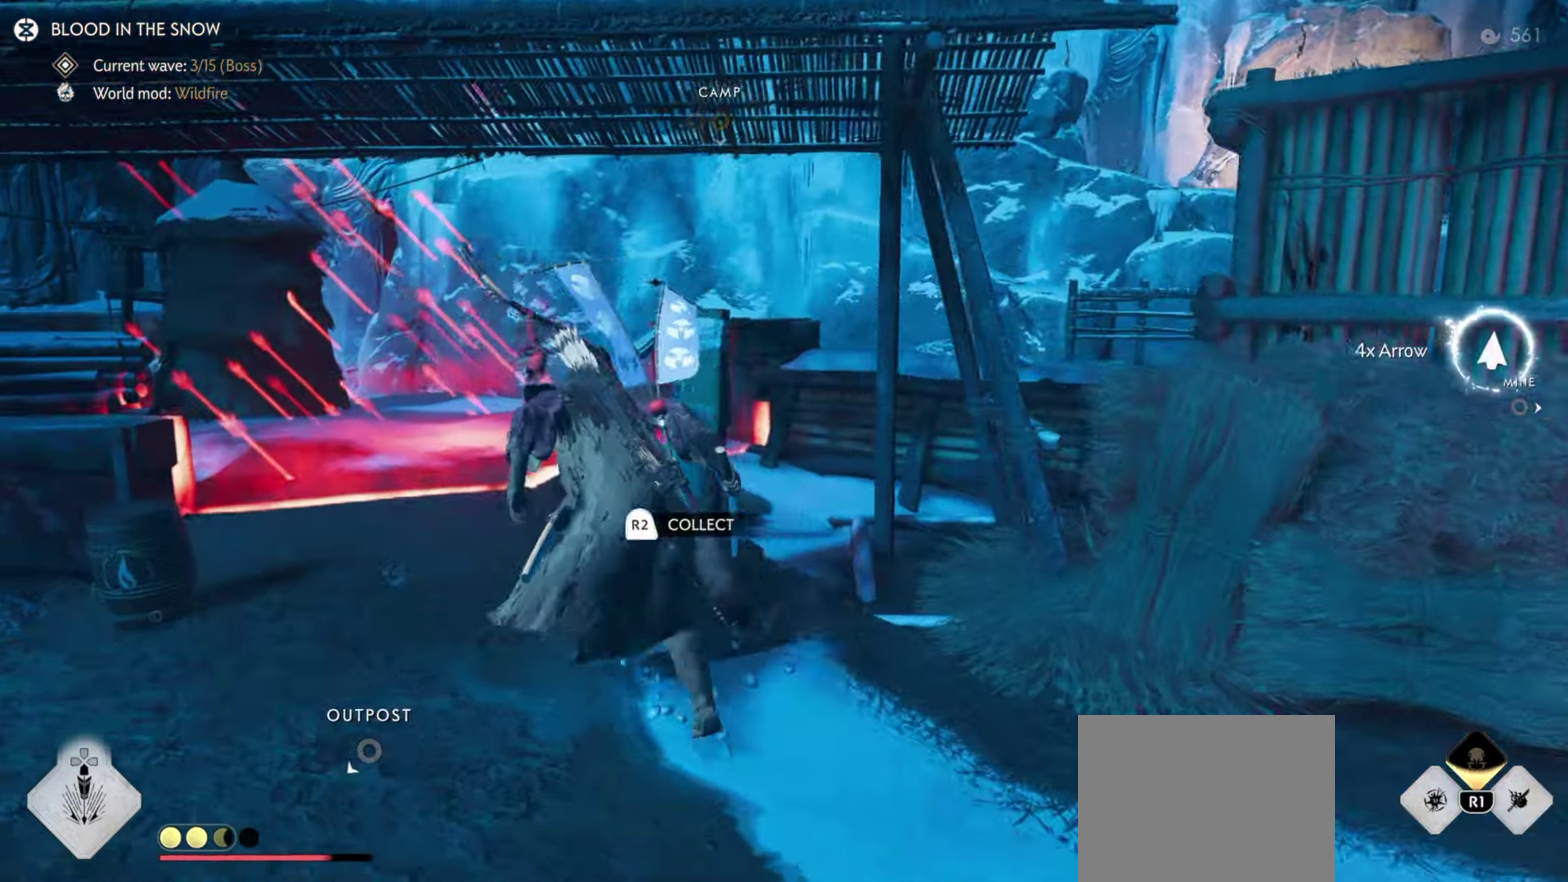
{"dt_ms": 600, "buttons": [], "left_stick": "down-right", "right_stick": "down-right", "events": [[100, "right_stick", "center"], [400, "left_stick", "center"], [533, "right_stick", "down-right"], [566, "left_stick", "down-right"]]}
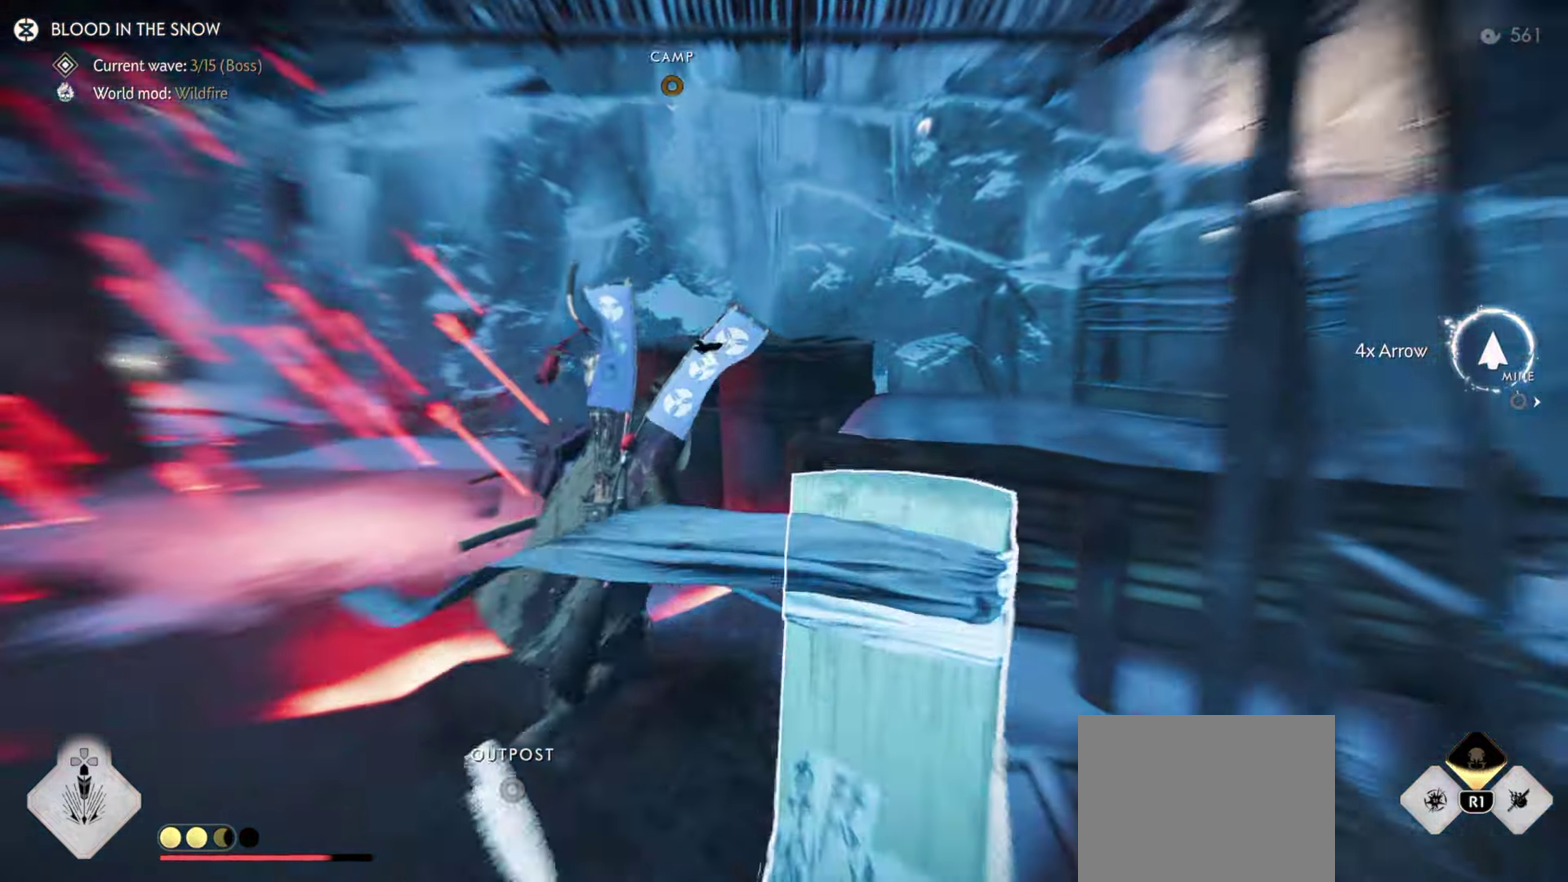
{"dt_ms": 400, "buttons": [], "left_stick": "down-right", "right_stick": "center", "events": [[66, "right_stick", "right"], [166, "right_stick", "center"]]}
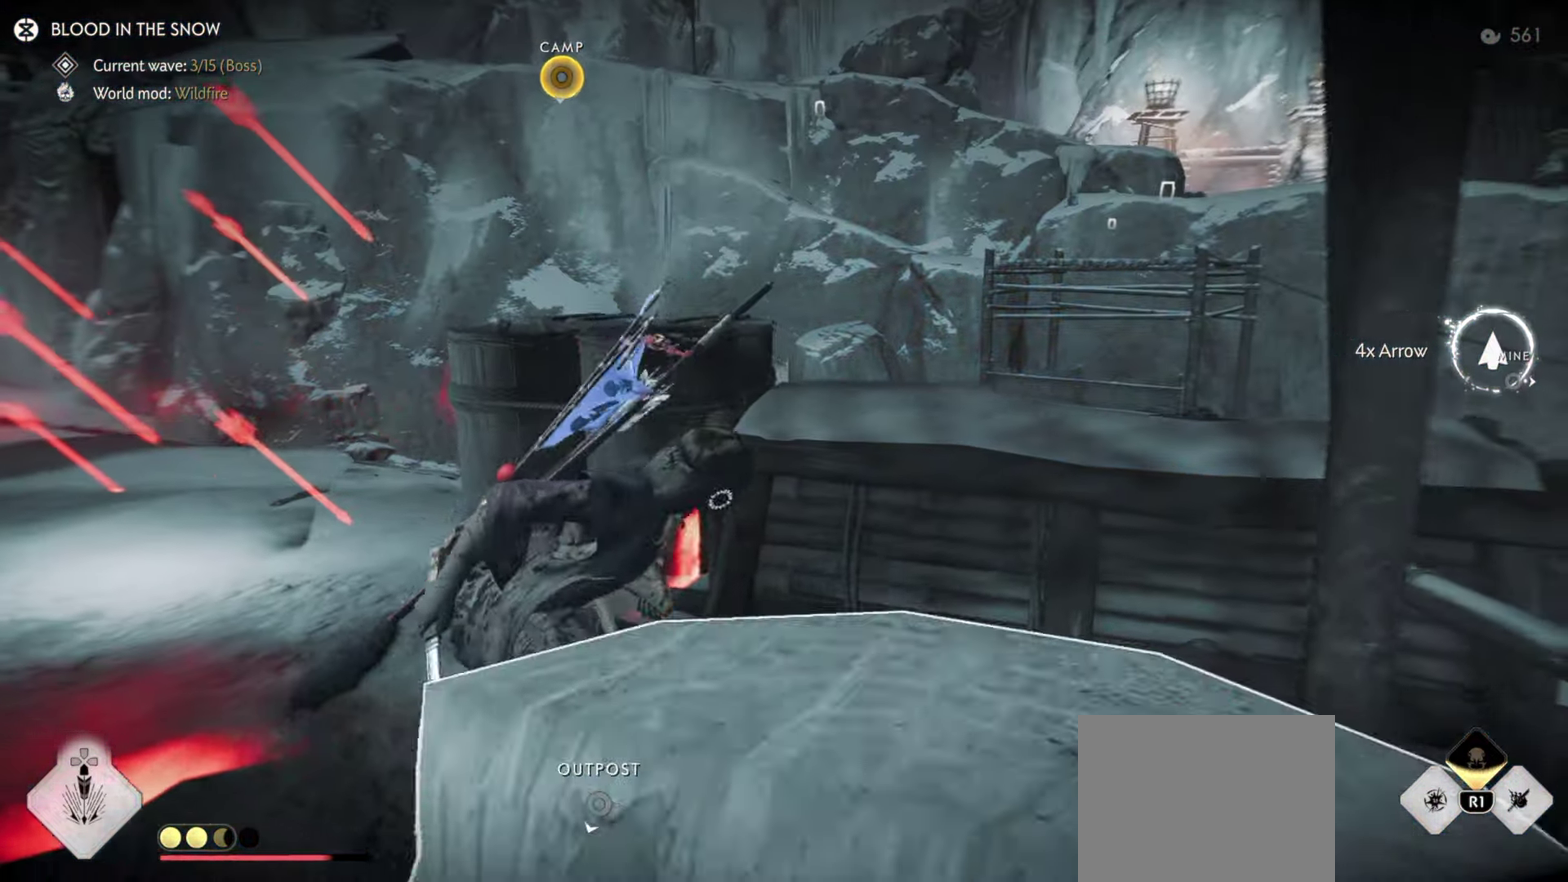
{"dt_ms": 400, "buttons": [], "left_stick": "left", "right_stick": "down", "events": [[16, "left_stick", "center"], [266, "right_stick", "down"], [283, "left_stick", "left"]]}
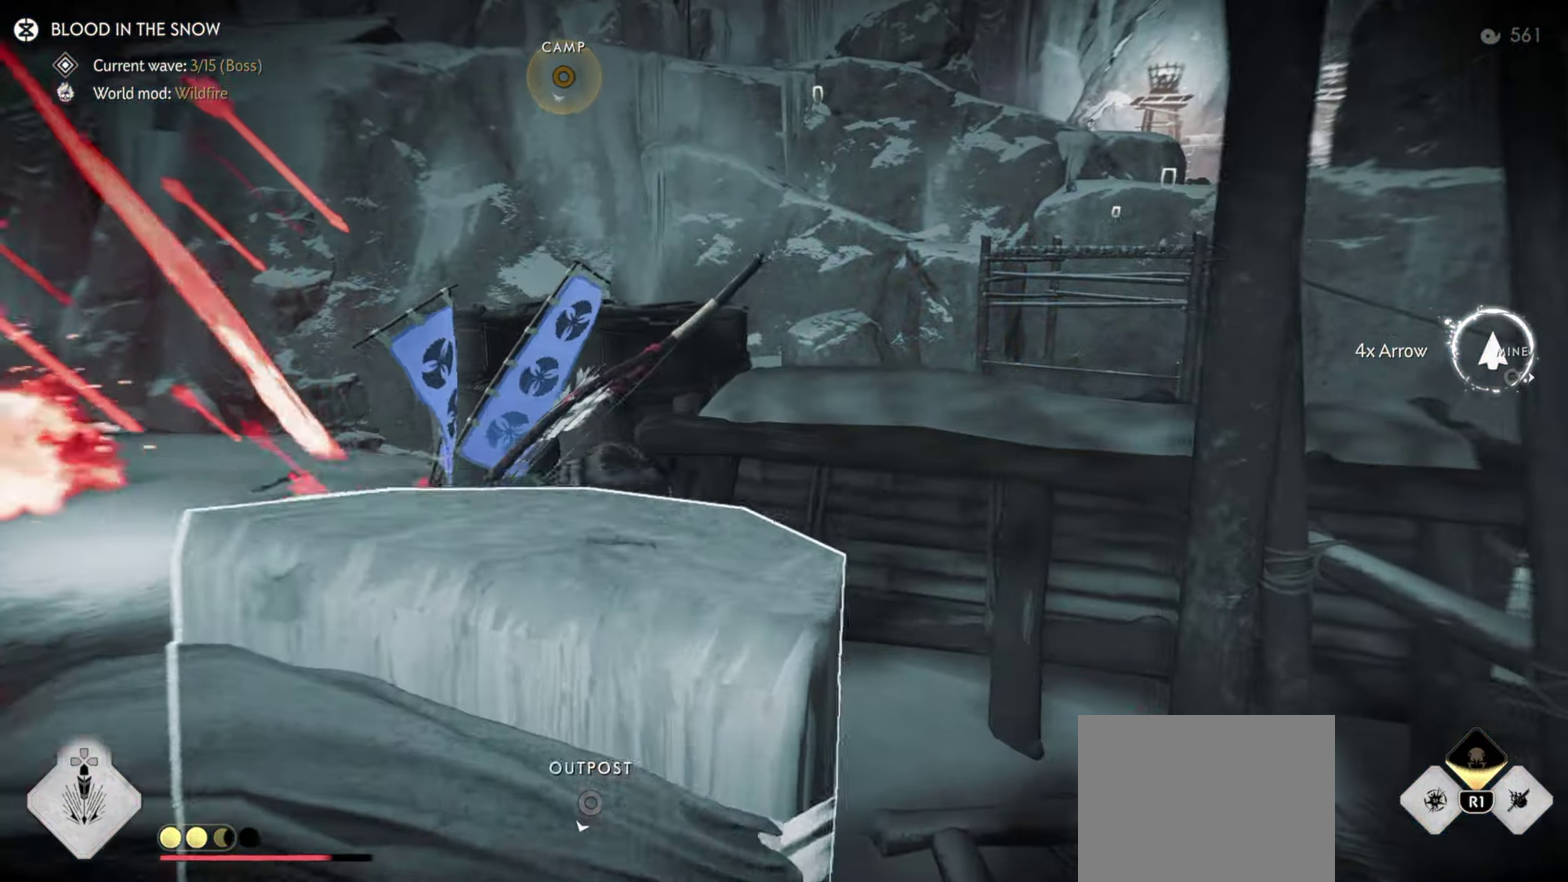
{"dt_ms": 600, "buttons": [], "left_stick": "up", "right_stick": "center", "events": [[16, "left_stick", "center"], [16, "right_stick", "center"], [250, "left_stick", "up"], [500, "CROSS", "down"], [583, "CROSS", "up"]]}
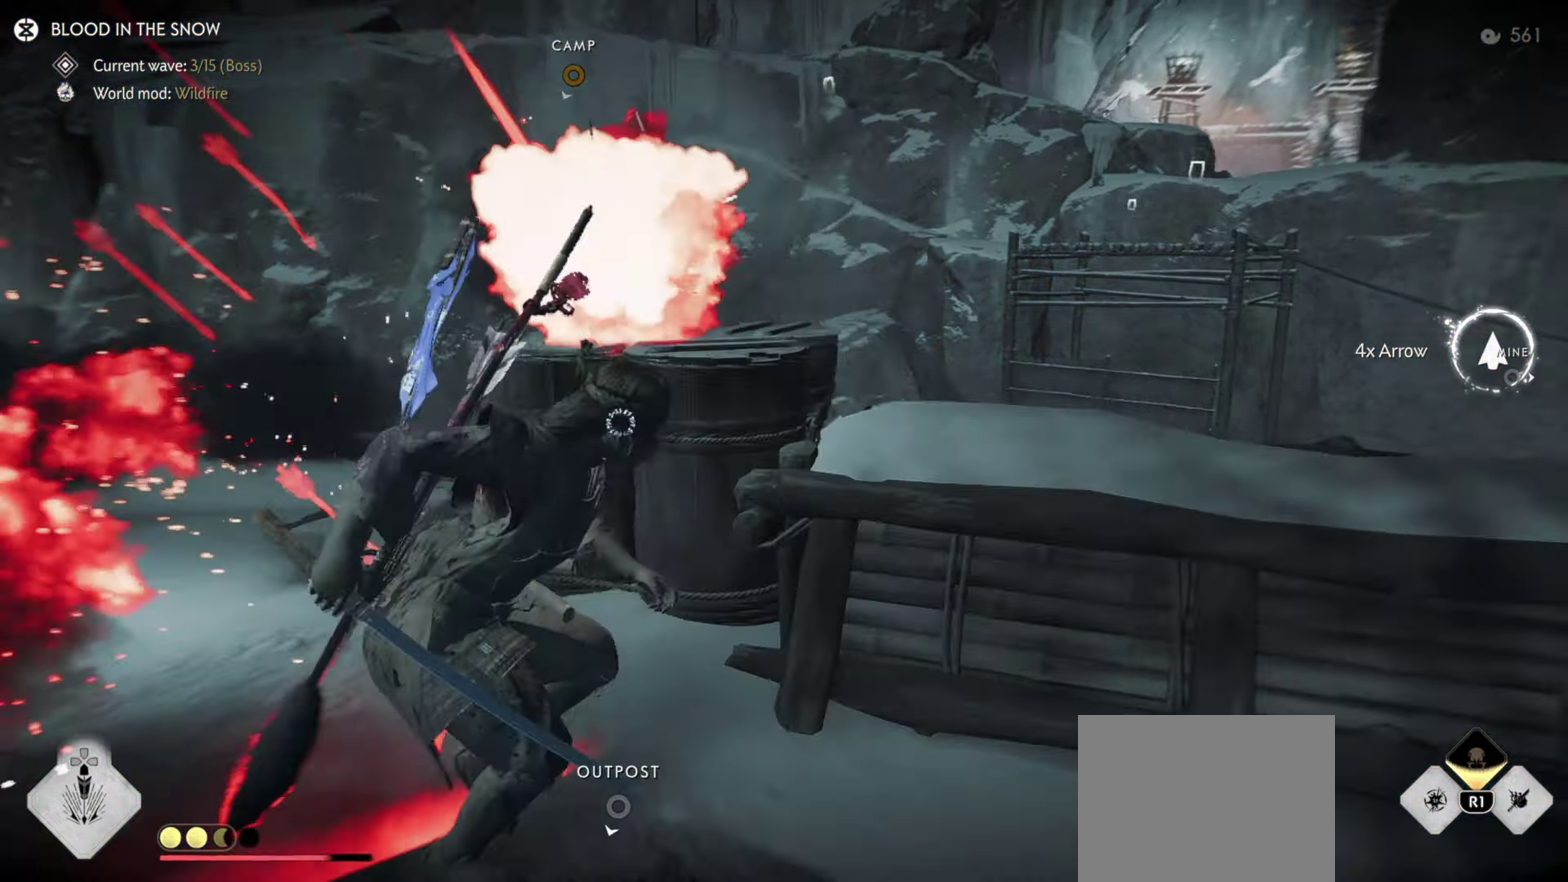
{"dt_ms": 400, "buttons": [], "left_stick": "center", "right_stick": "center", "events": [[83, "left_stick", "up-right"], [150, "right_stick", "down"], [217, "left_stick", "center"], [283, "right_stick", "center"]]}
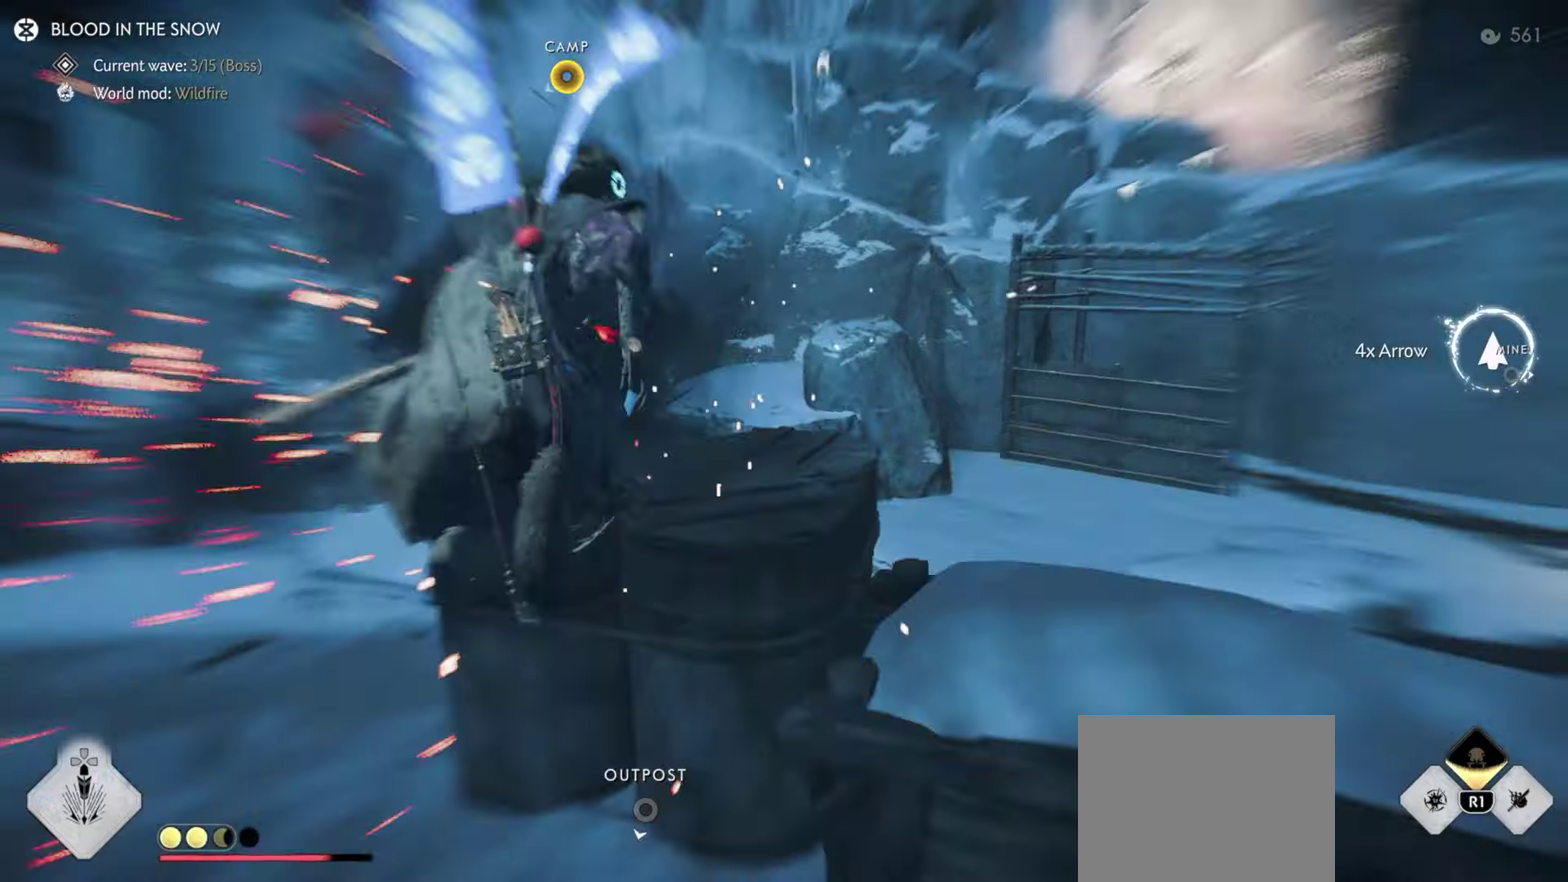
{"dt_ms": 800, "buttons": [], "left_stick": "left", "right_stick": "center", "events": [[183, "left_stick", "up-left"], [267, "left_stick", "down-right"], [283, "CROSS", "down"], [317, "left_stick", "up-left"], [350, "CROSS", "up"], [450, "CROSS", "down"], [517, "CROSS", "up"], [583, "CROSS", "down"], [600, "left_stick", "left"], [667, "CROSS", "up"]]}
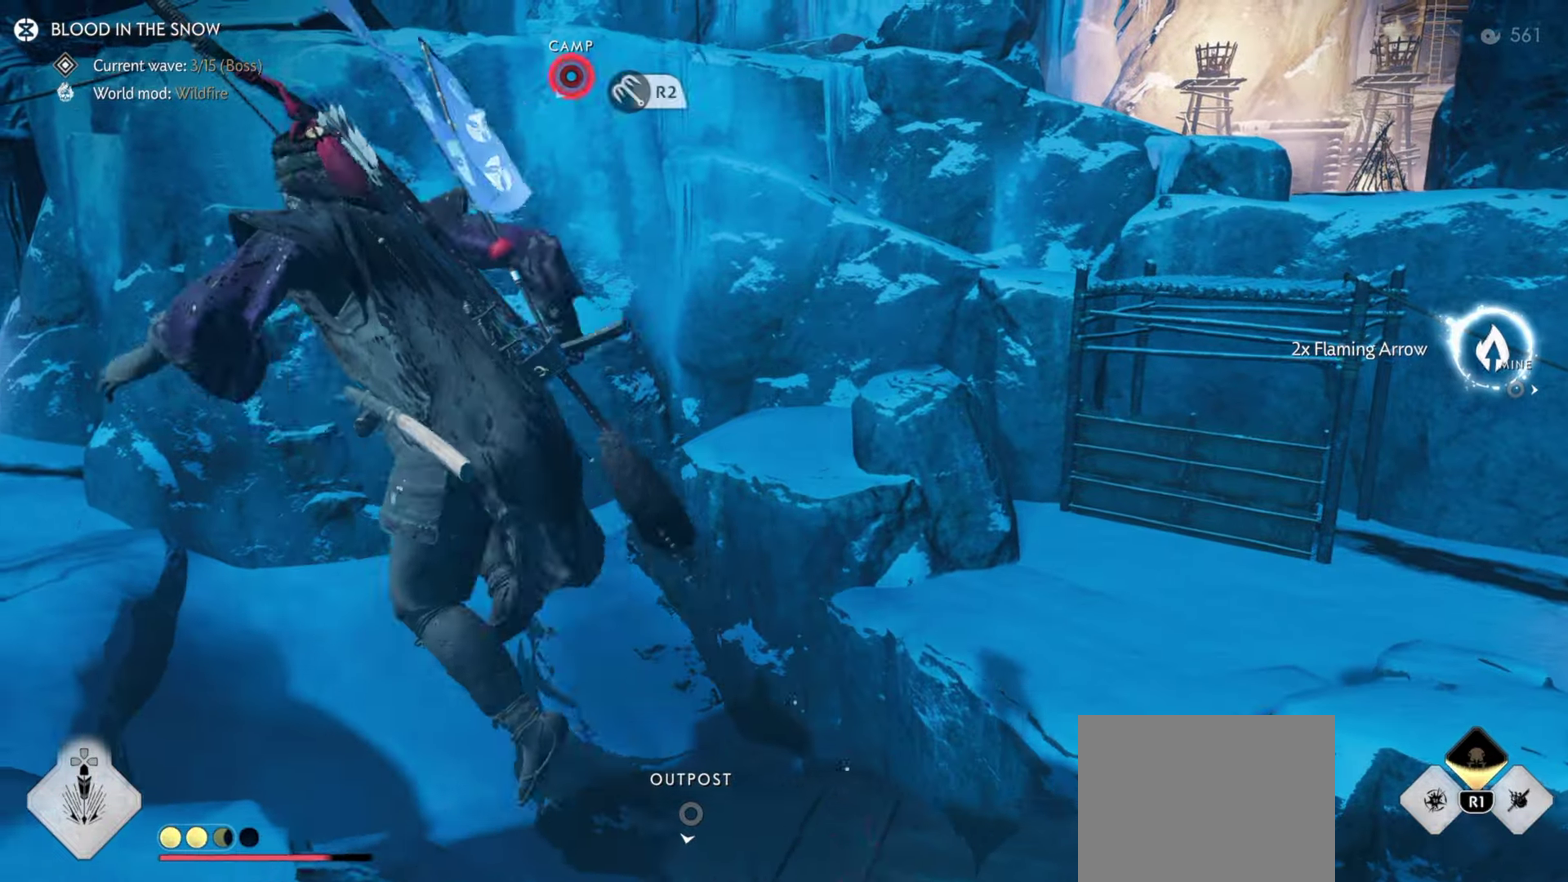
{"dt_ms": 300, "buttons": ["R2"], "left_stick": "left", "right_stick": "up", "events": [[100, "right_stick", "up-left"], [167, "R2", "down"], [217, "right_stick", "up"]]}